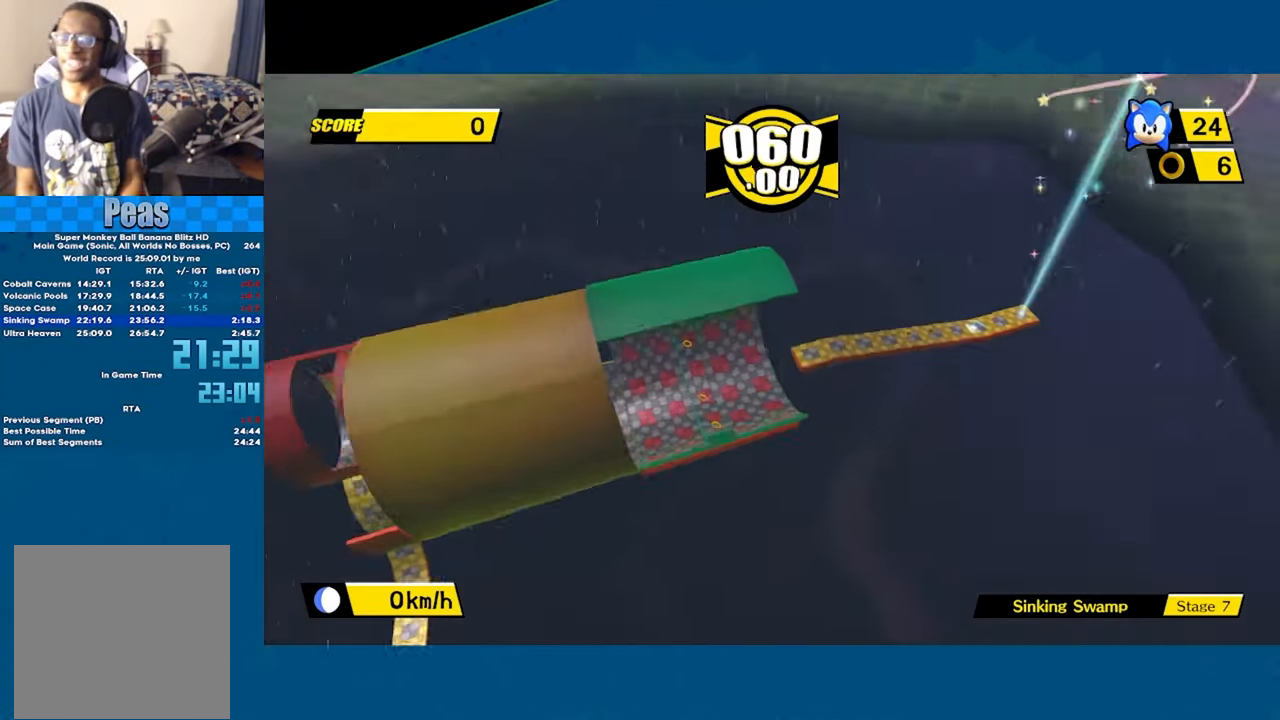
Gameplay with a controller (Xbox layout); each line is a JSON object with the inputs held at the frame after it. "events" lists button and stick changes between this image and that frame as [ms after this image, input, new state], when the widget could be followed in between. Not read: right_stick.
{"buttons": ["A"], "left_stick": "up", "events": []}
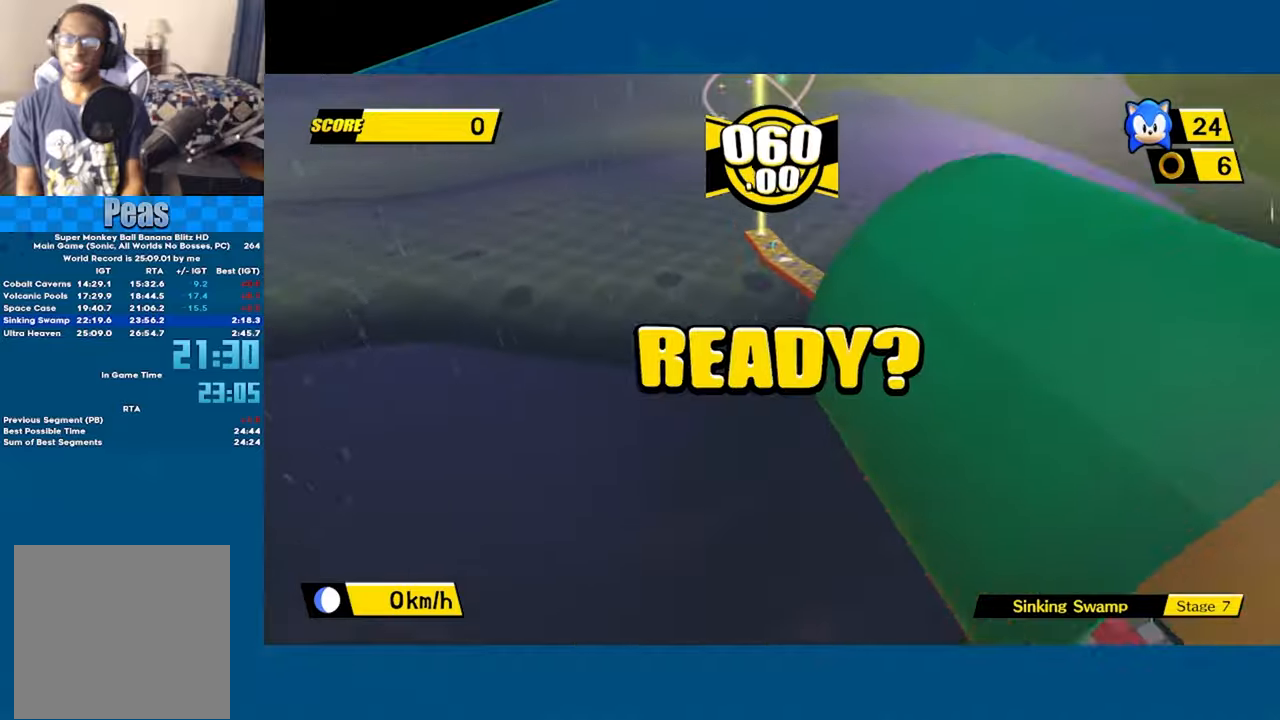
{"buttons": ["A"], "left_stick": "up", "events": []}
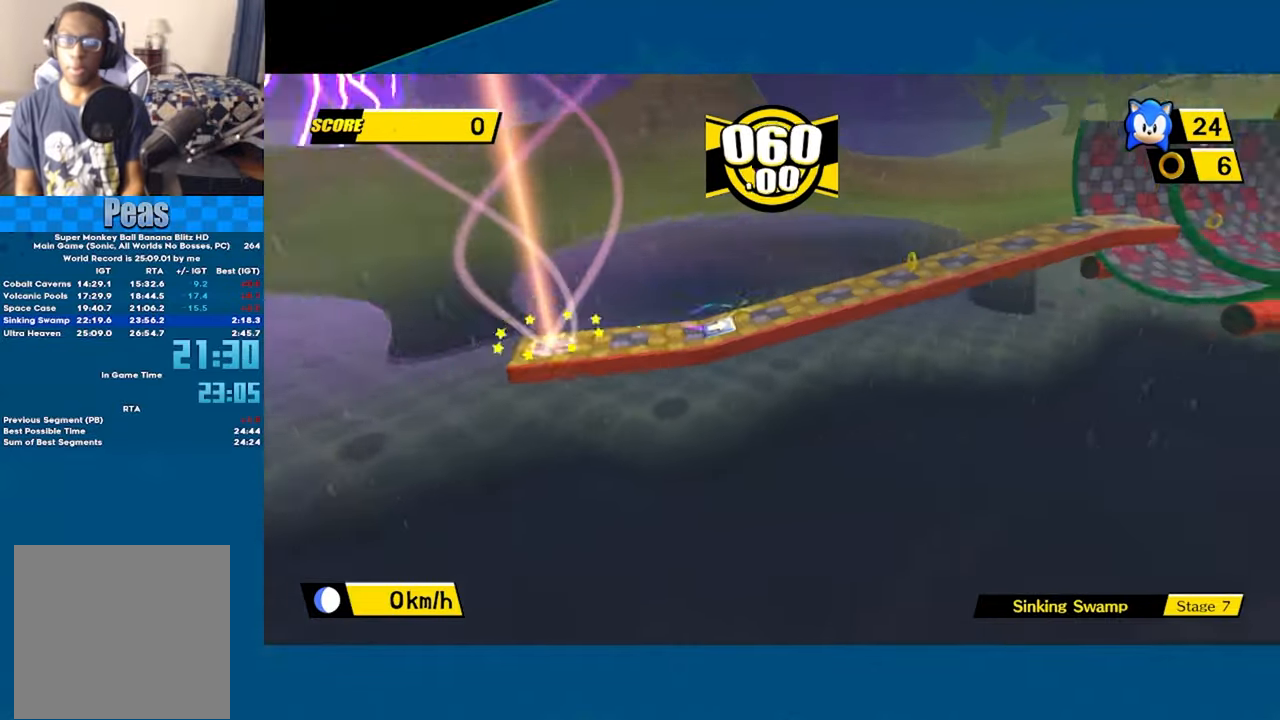
{"buttons": ["A"], "left_stick": "up", "events": []}
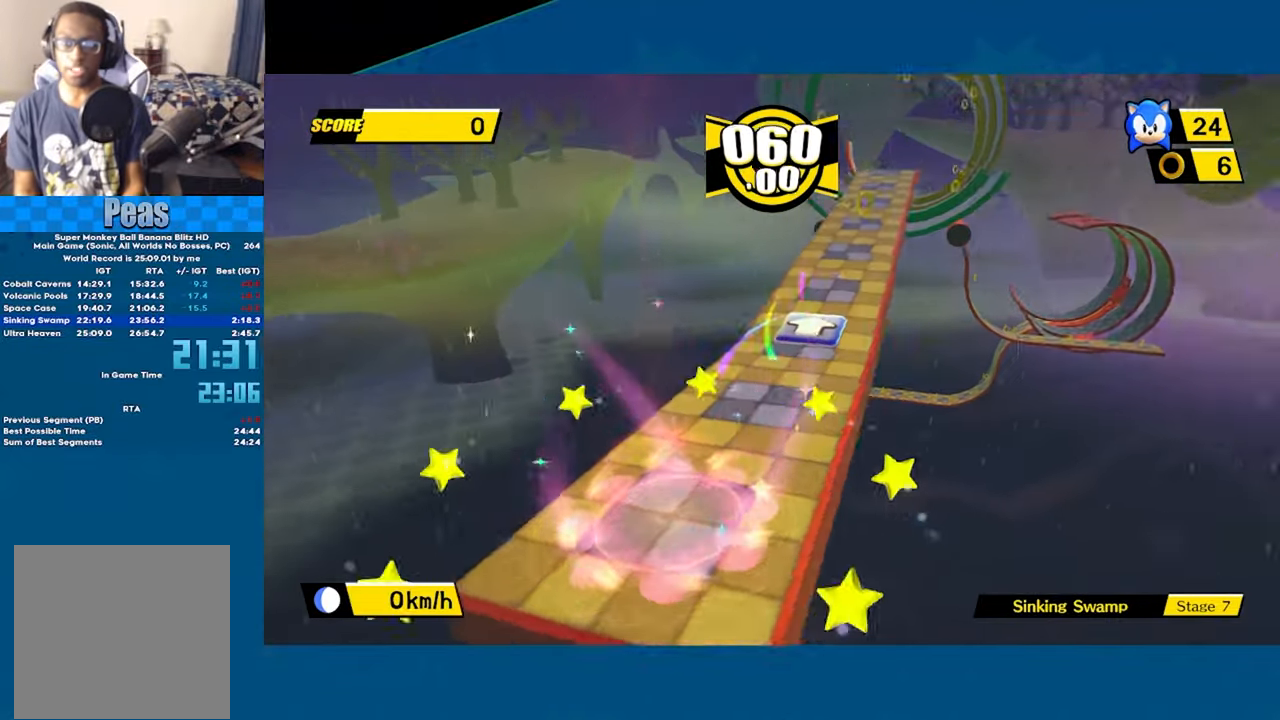
{"buttons": [], "left_stick": "up", "events": [[483, "A", "up"]]}
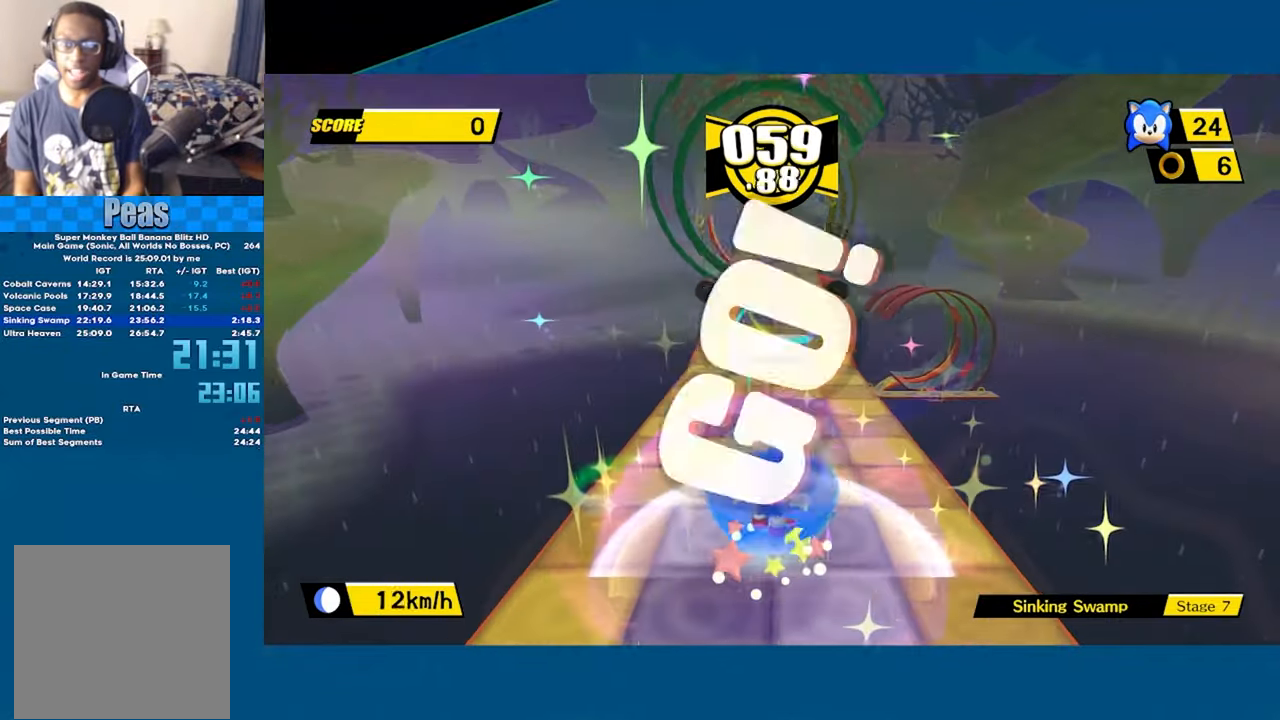
{"buttons": [], "left_stick": "up", "events": []}
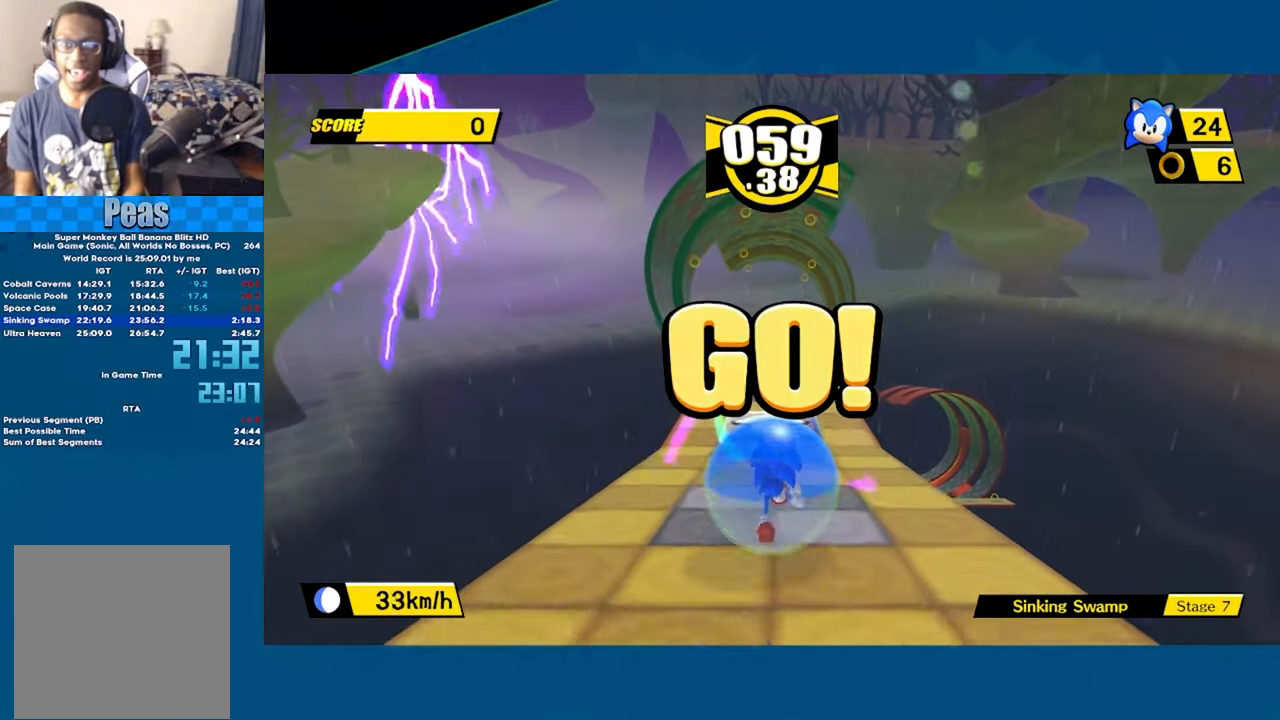
{"buttons": [], "left_stick": "up", "events": []}
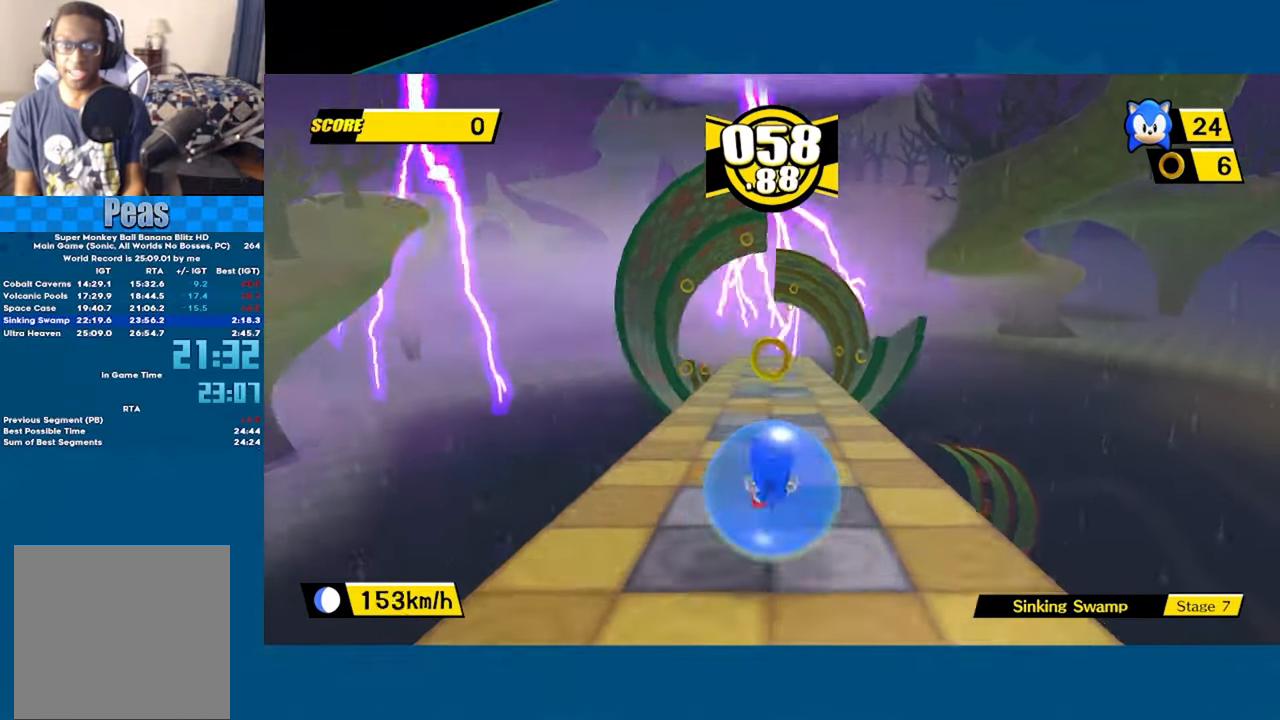
{"buttons": [], "left_stick": "up", "events": []}
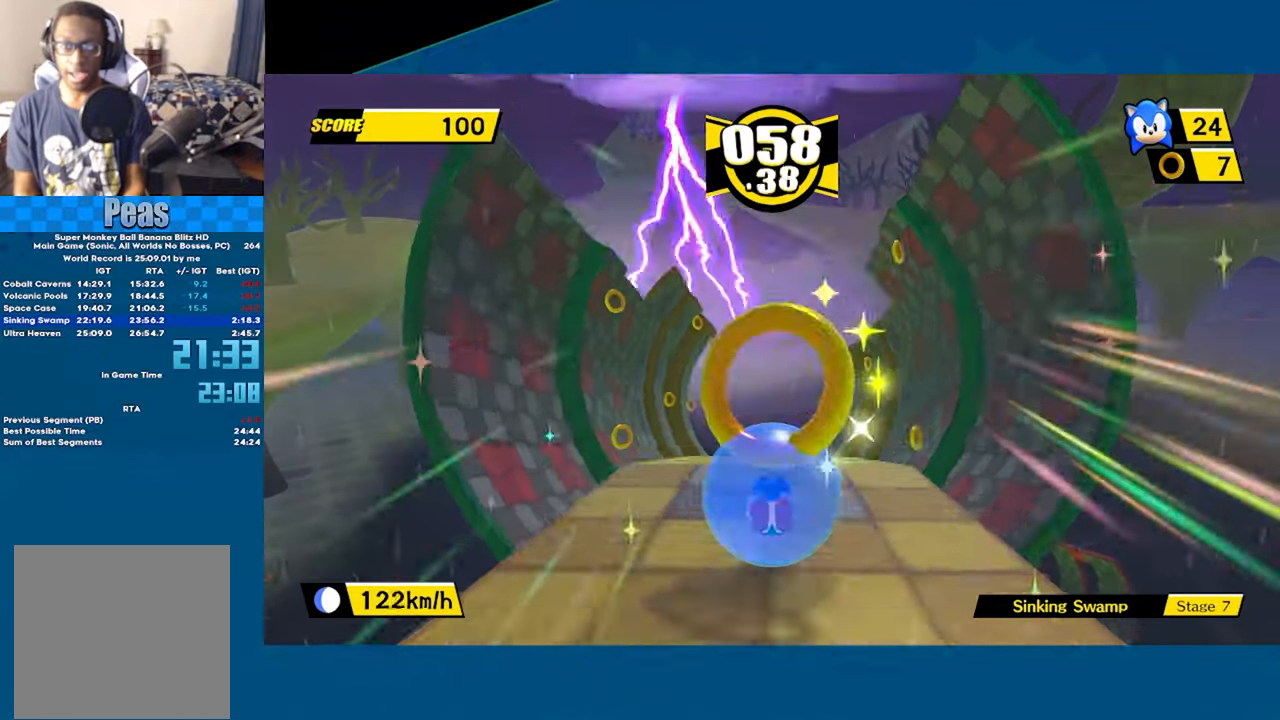
{"buttons": [], "left_stick": "up", "events": []}
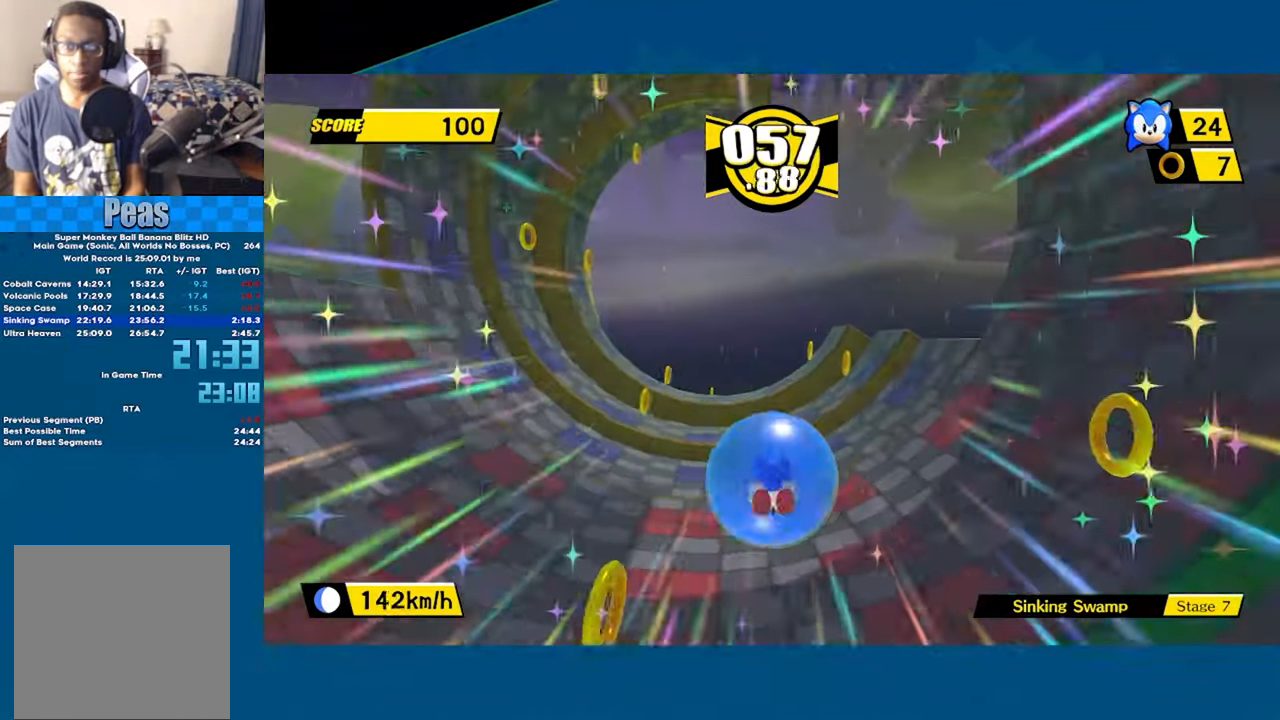
{"buttons": ["A"], "left_stick": "up", "events": [[266, "A", "down"]]}
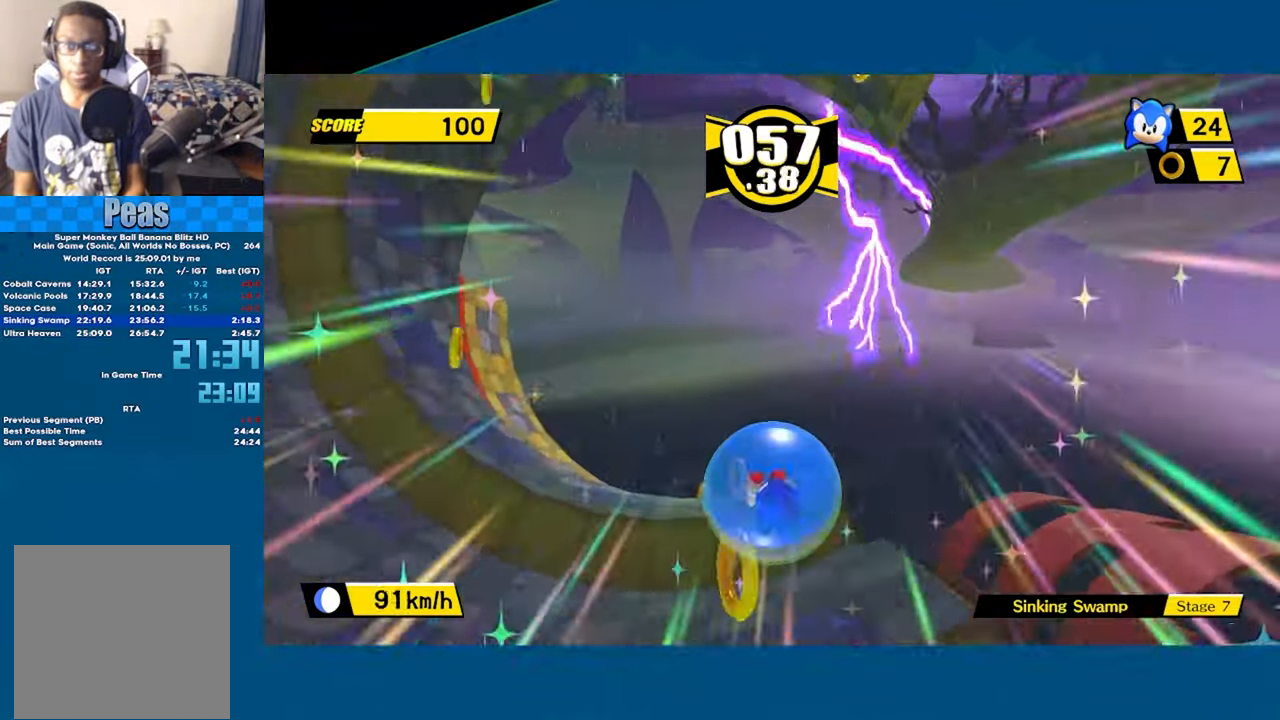
{"buttons": [], "left_stick": "down-left", "events": [[366, "A", "up"], [433, "left_stick", "down-left"]]}
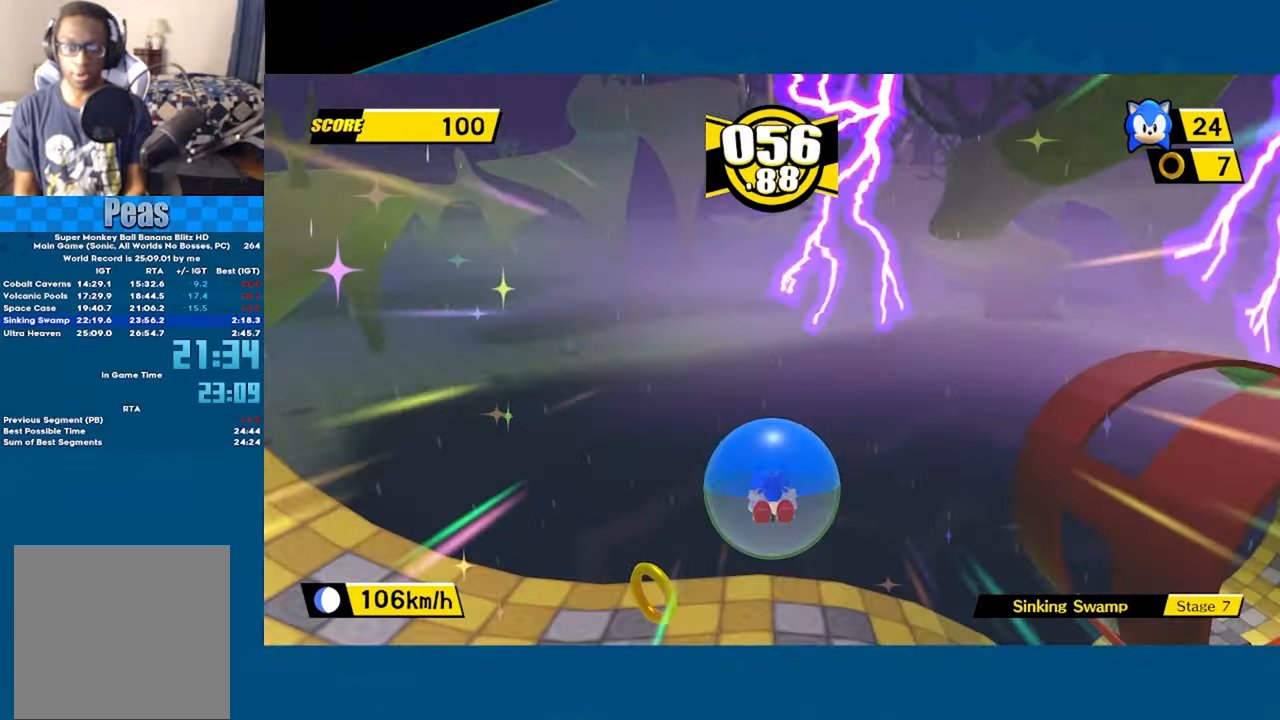
{"buttons": [], "left_stick": "center", "events": [[400, "left_stick", "center"]]}
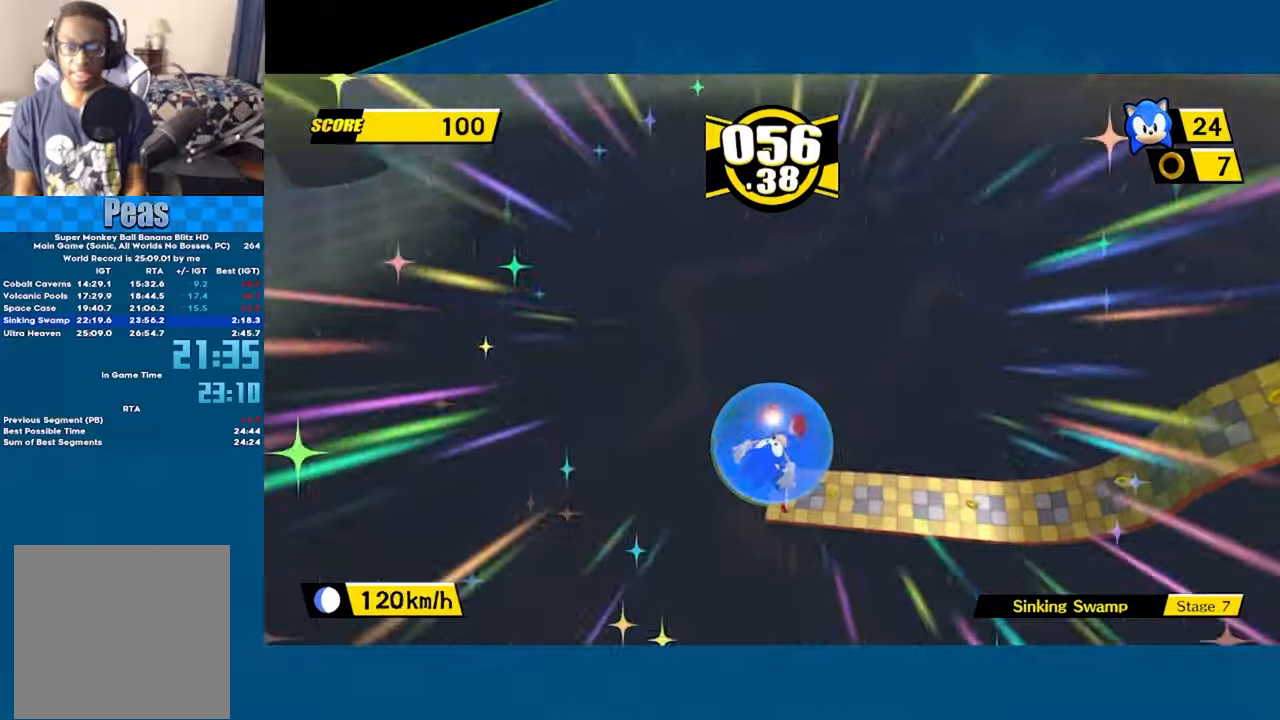
{"buttons": [], "left_stick": "left", "events": [[150, "left_stick", "left"]]}
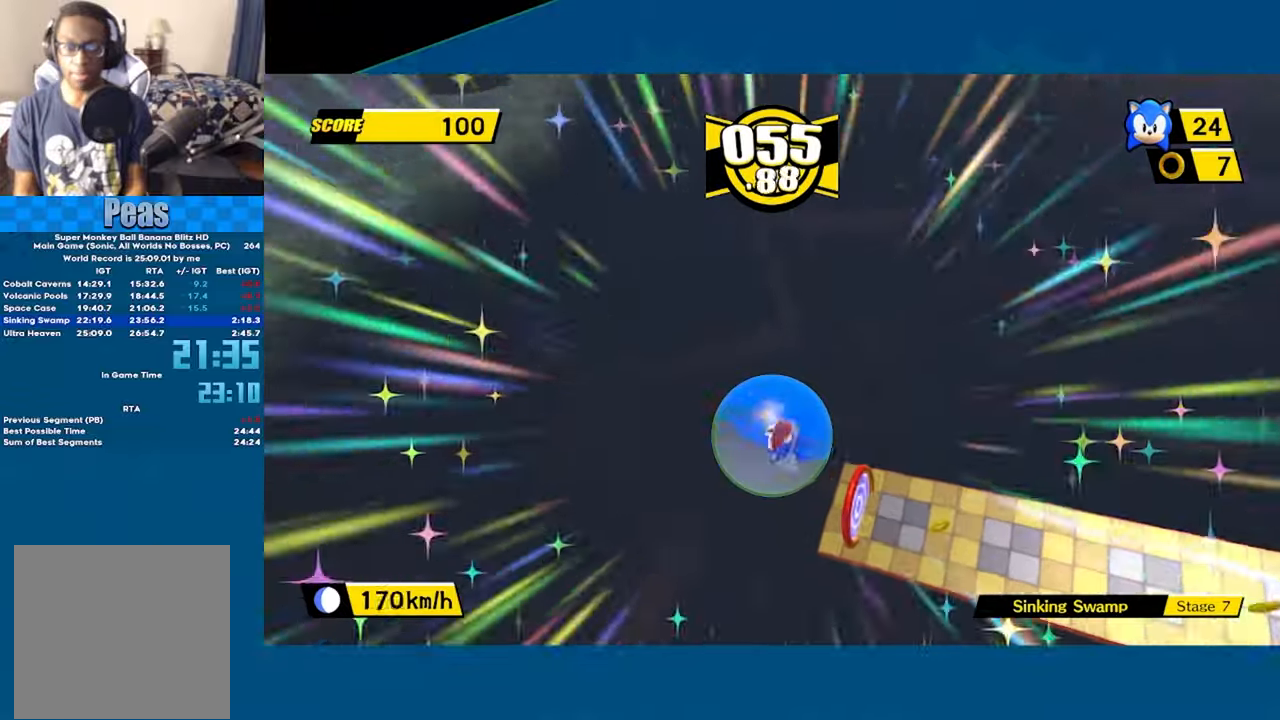
{"buttons": [], "left_stick": "left", "events": [[117, "left_stick", "down-right"], [217, "left_stick", "left"], [417, "A", "down"], [450, "A", "up"]]}
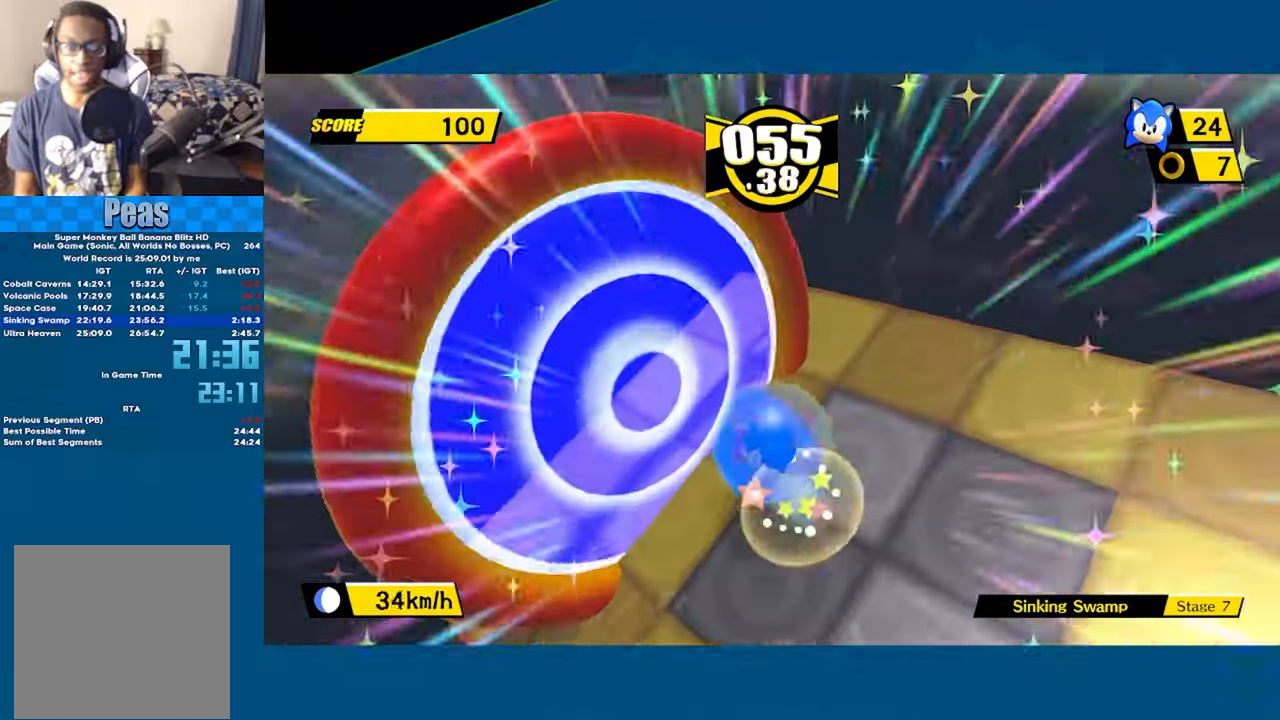
{"buttons": ["A"], "left_stick": "center", "events": [[250, "left_stick", "up"], [367, "left_stick", "center"], [433, "A", "down"]]}
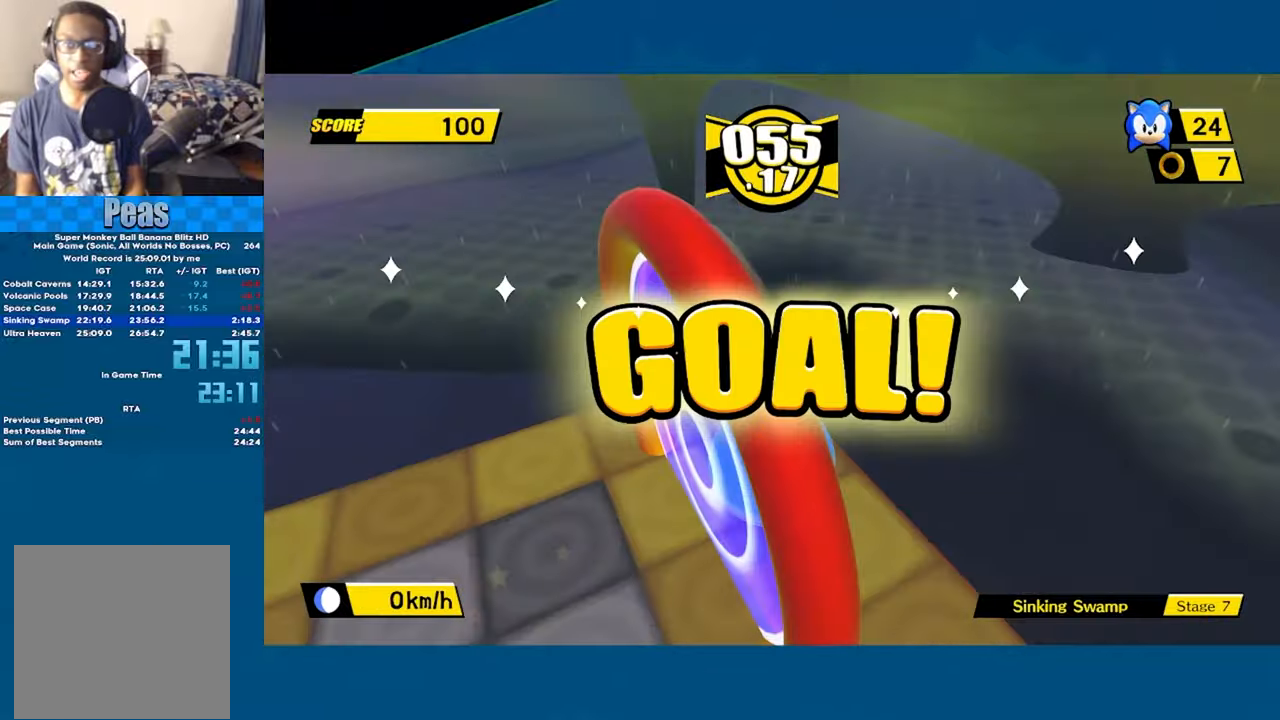
{"buttons": ["A"], "left_stick": "center", "events": [[33, "A", "up"], [67, "A", "down"], [167, "A", "up"], [217, "A", "down"], [300, "A", "up"], [317, "A", "down"], [417, "A", "up"], [467, "A", "down"]]}
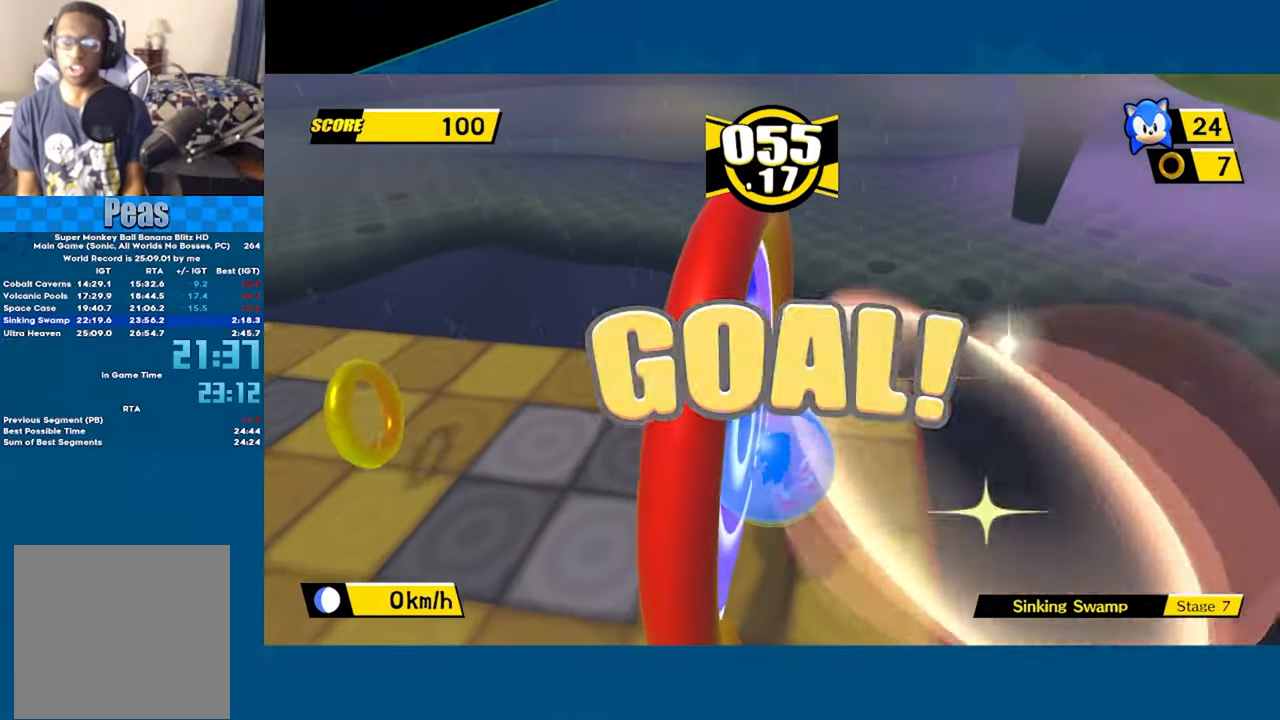
{"buttons": ["A"], "left_stick": "center", "events": [[33, "A", "up"], [83, "A", "down"], [200, "A", "up"], [283, "A", "down"], [400, "A", "up"], [450, "A", "down"]]}
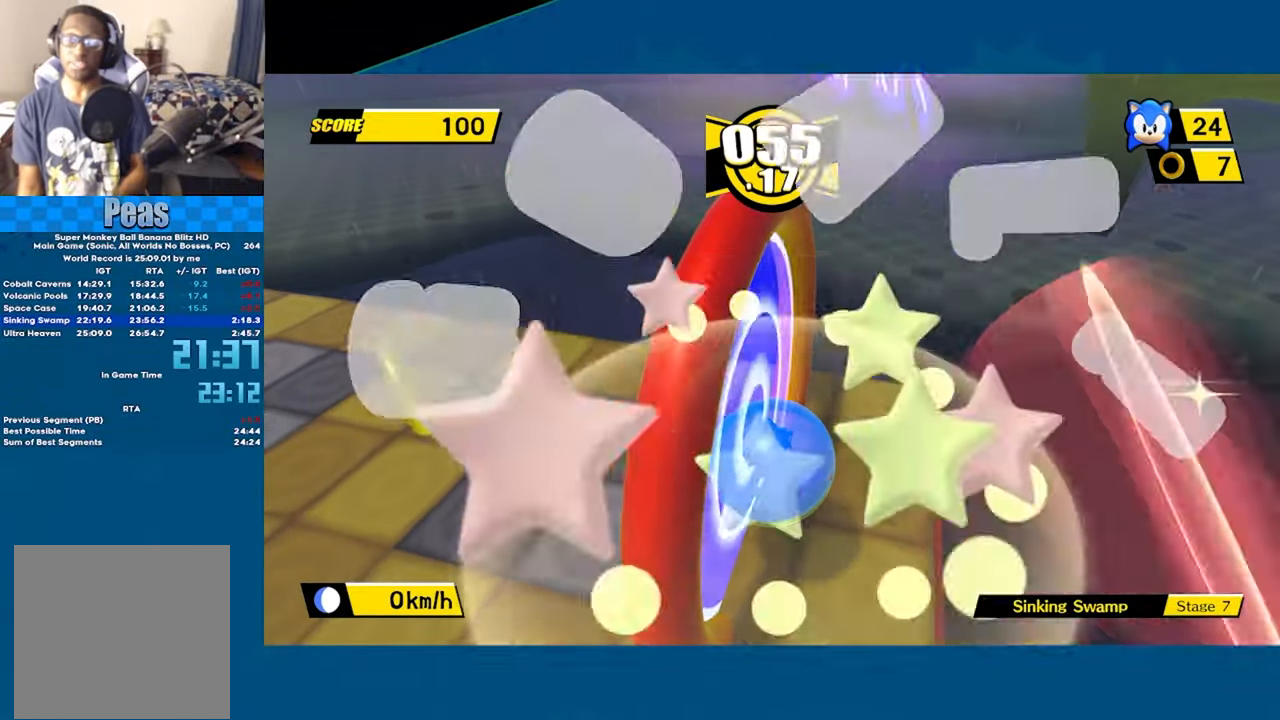
{"buttons": ["A"], "left_stick": "center", "events": [[50, "A", "up"], [117, "A", "down"], [217, "A", "up"], [283, "A", "down"], [367, "A", "up"], [433, "A", "down"]]}
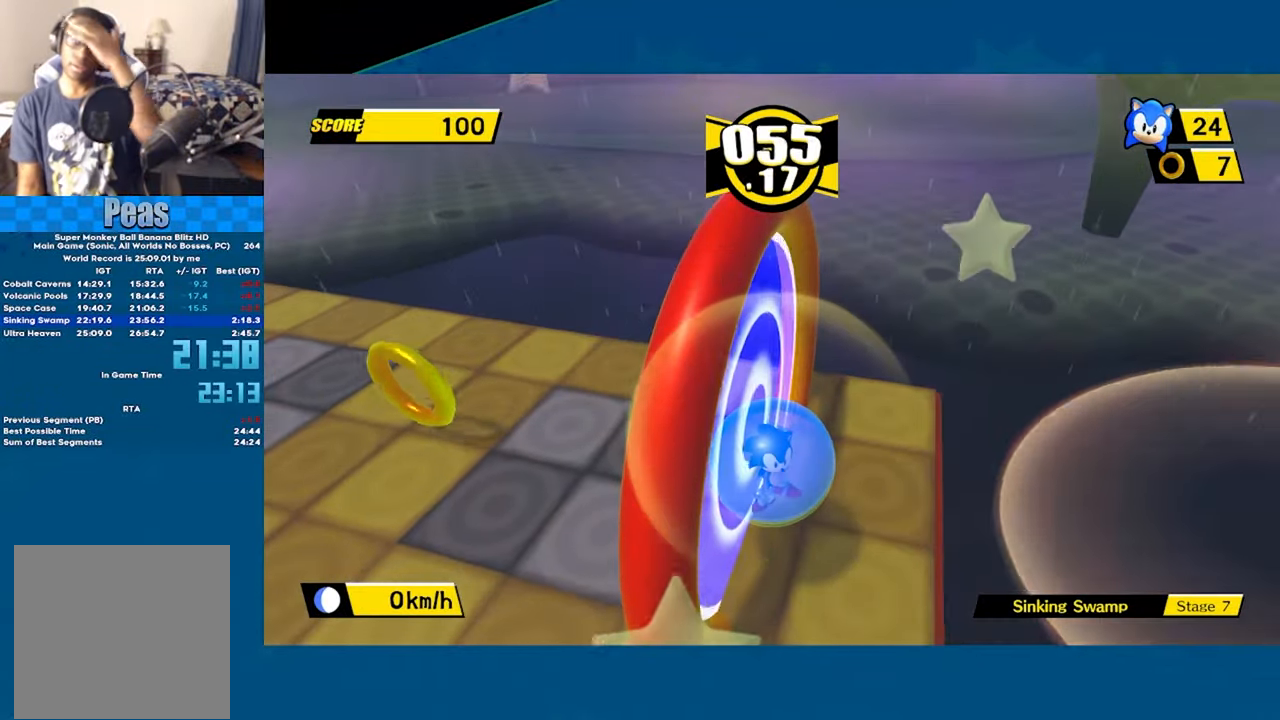
{"buttons": [], "left_stick": "center", "events": [[17, "A", "up"], [83, "A", "down"], [167, "A", "up"], [233, "A", "down"], [317, "A", "up"], [367, "A", "down"], [450, "A", "up"]]}
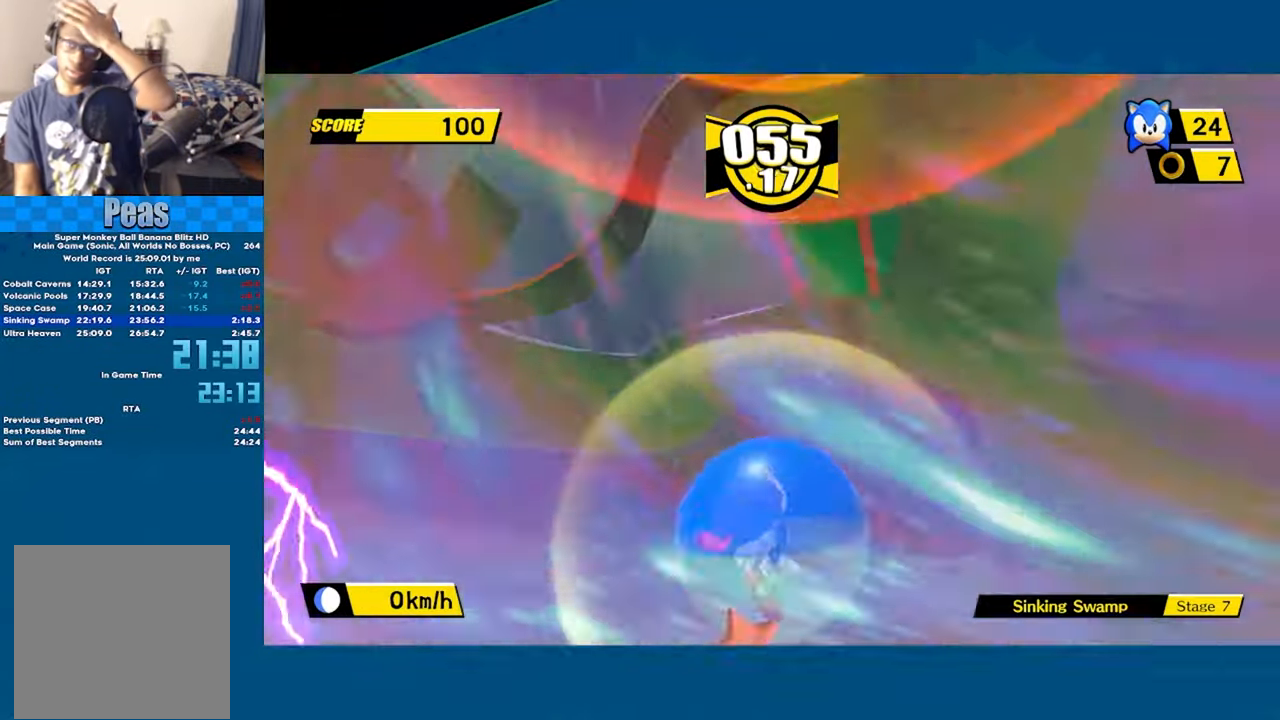
{"buttons": ["A"], "left_stick": "center", "events": [[17, "A", "down"], [100, "A", "up"], [133, "A", "down"], [233, "A", "up"], [300, "A", "down"], [400, "A", "up"], [467, "A", "down"]]}
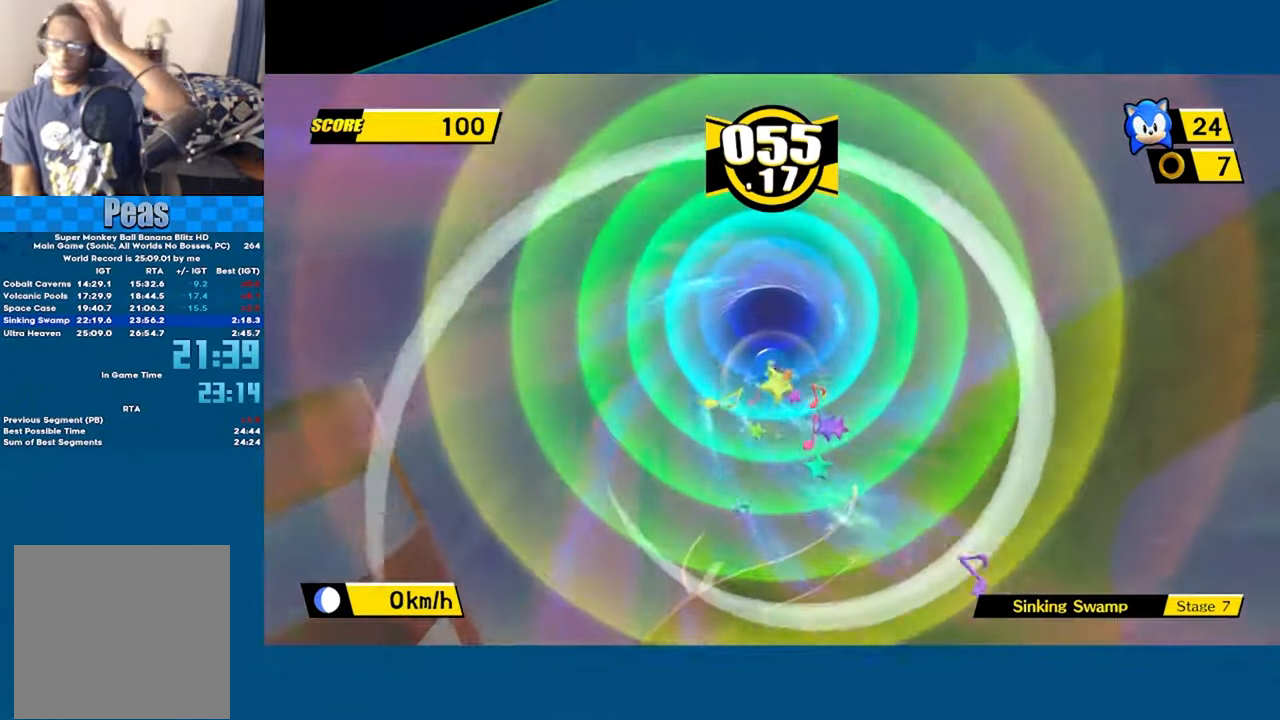
{"buttons": ["A"], "left_stick": "center", "events": [[50, "A", "up"], [117, "A", "down"], [183, "A", "up"], [250, "A", "down"], [300, "A", "up"], [350, "A", "down"], [400, "A", "up"], [433, "A", "down"]]}
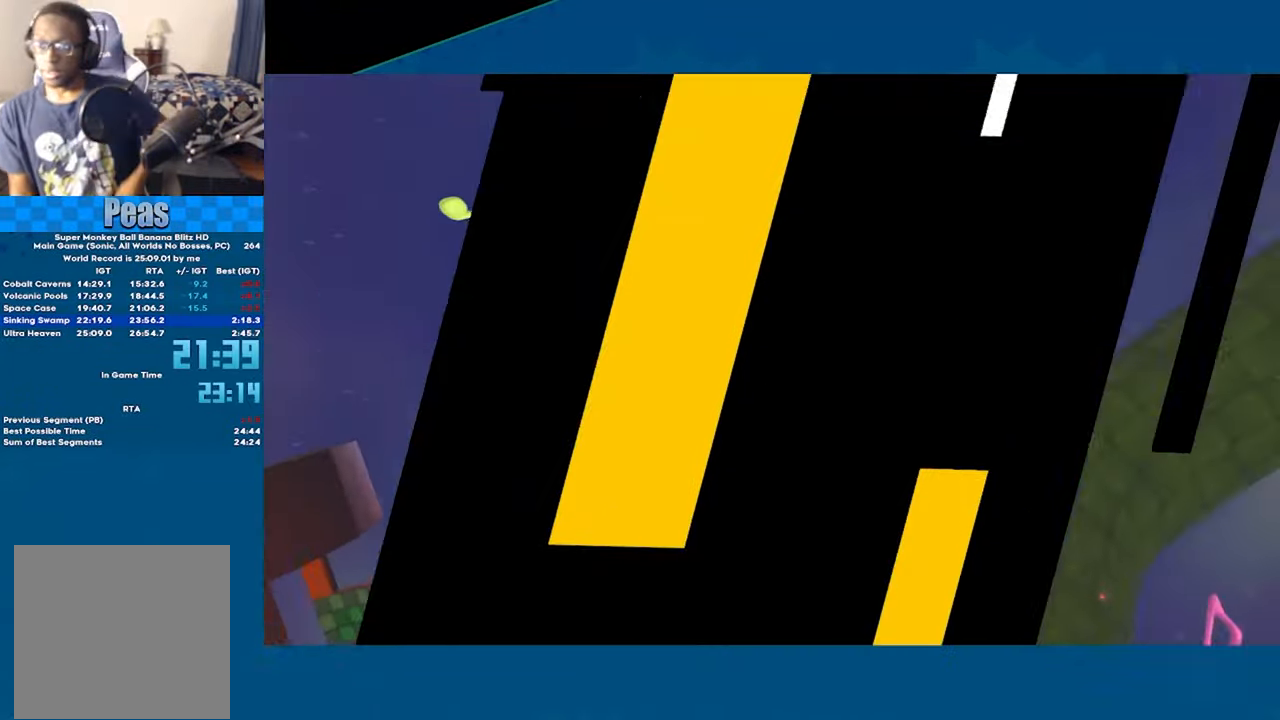
{"buttons": ["A"], "left_stick": "center", "events": []}
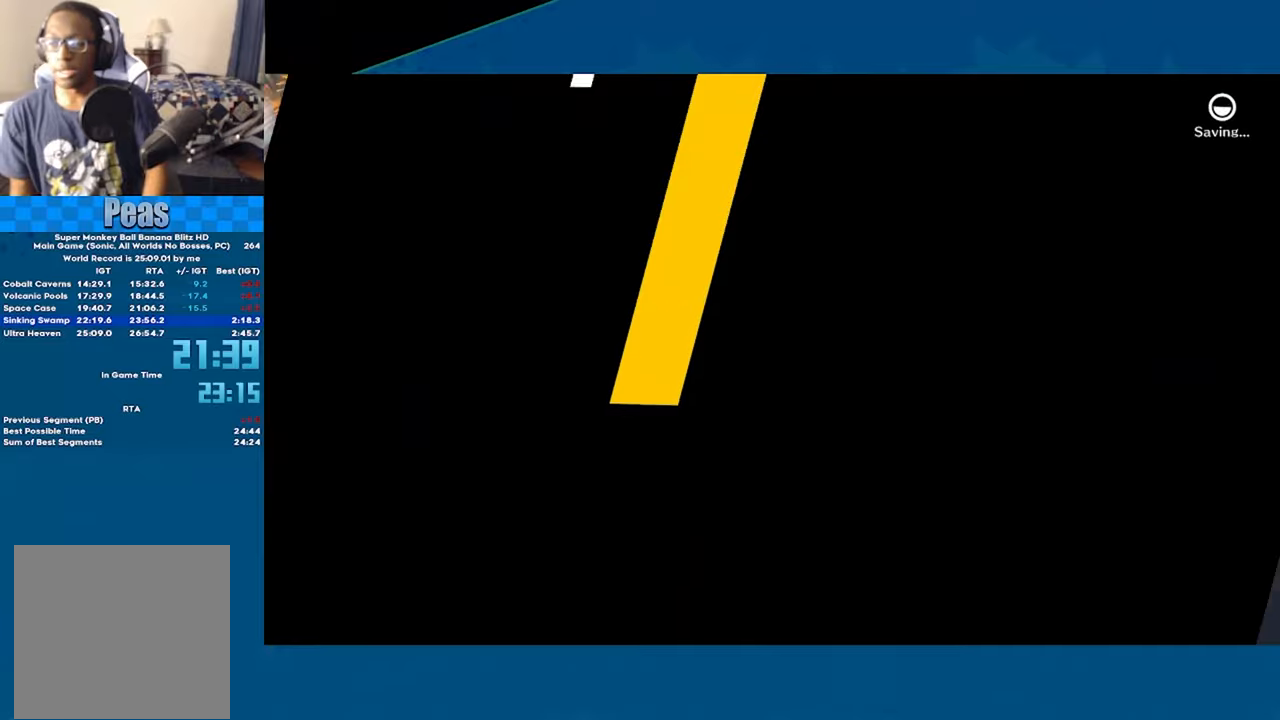
{"buttons": ["A"], "left_stick": "center", "events": []}
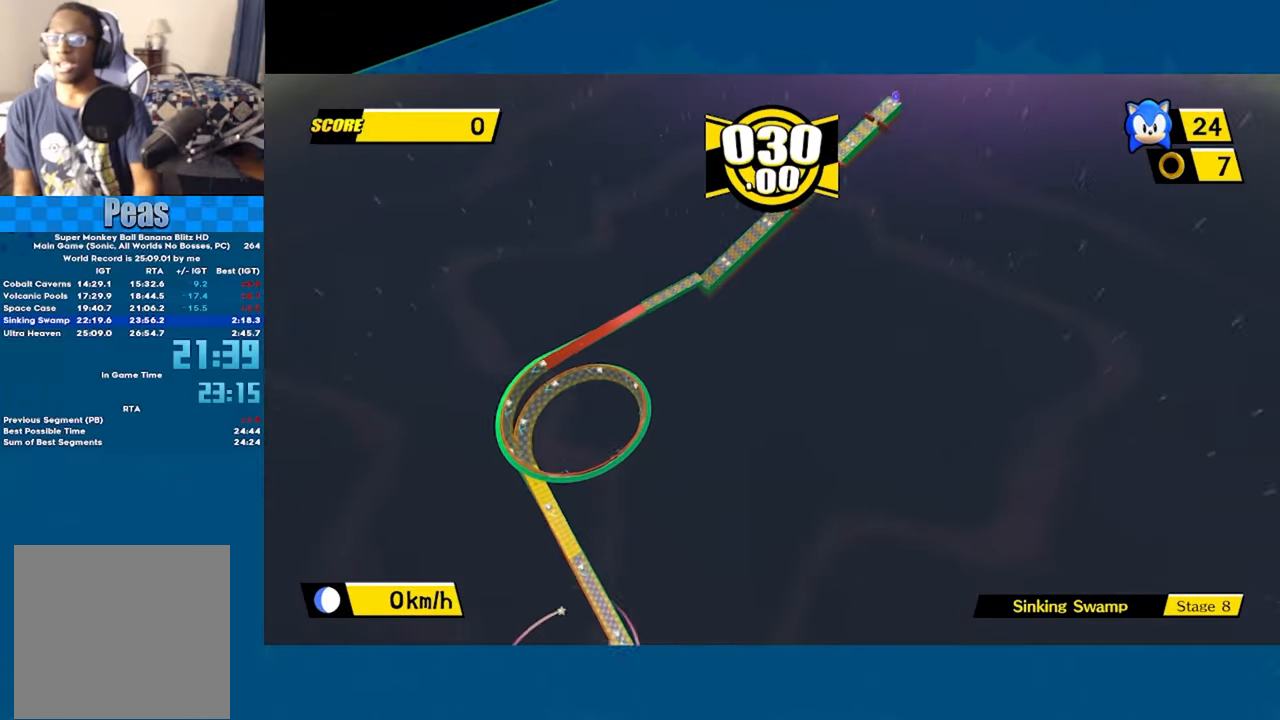
{"buttons": ["A"], "left_stick": "up-right", "events": [[284, "left_stick", "right"], [350, "left_stick", "up-right"]]}
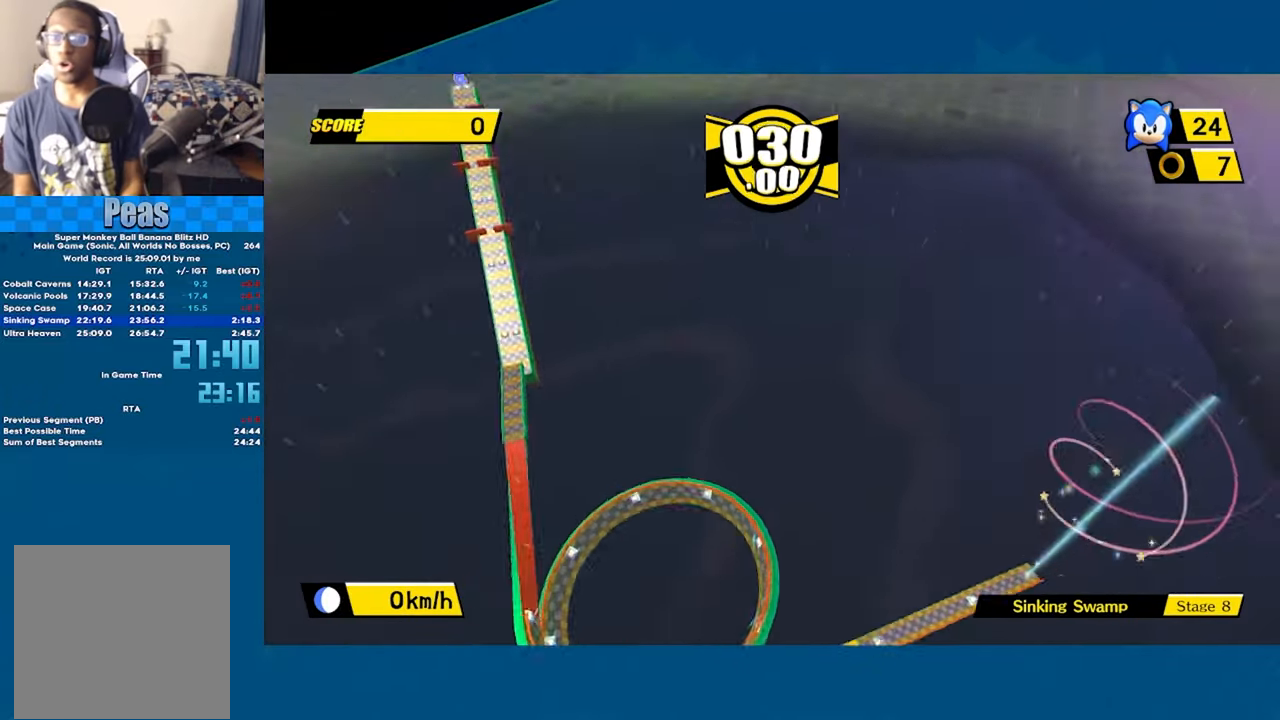
{"buttons": ["A"], "left_stick": "up", "events": [[50, "left_stick", "up"]]}
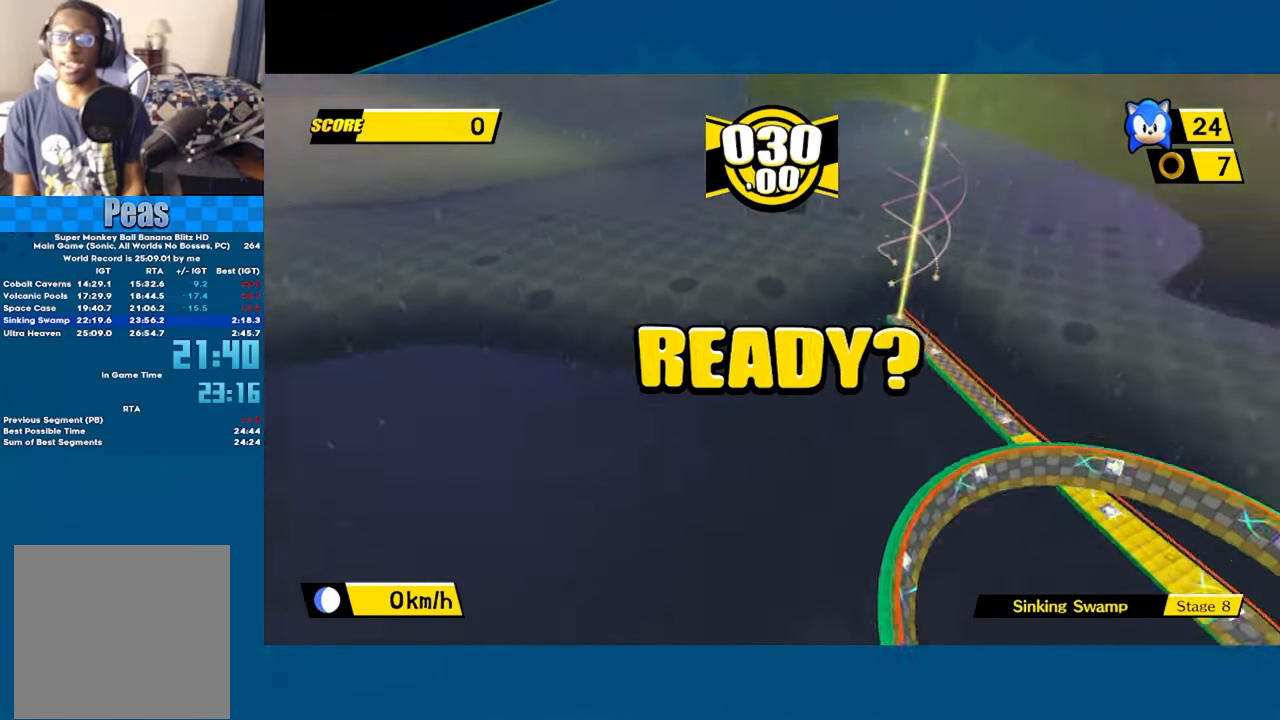
{"buttons": ["A"], "left_stick": "up", "events": []}
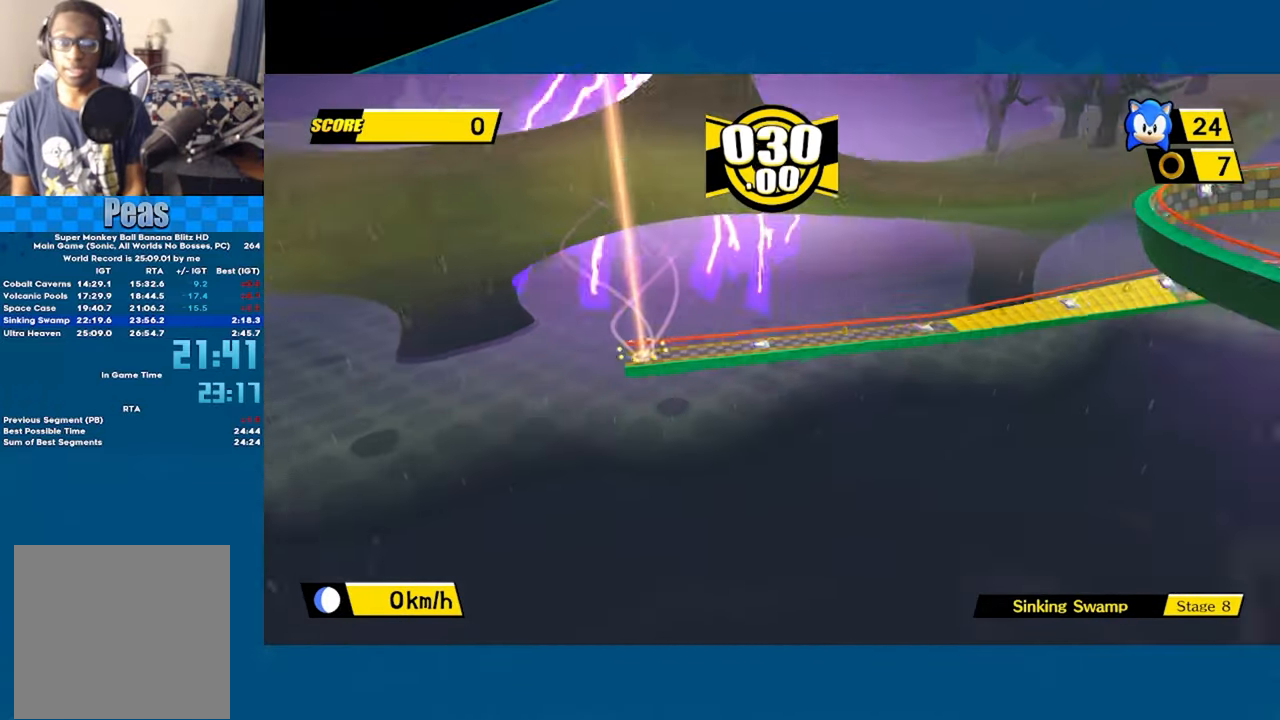
{"buttons": ["A"], "left_stick": "up", "events": []}
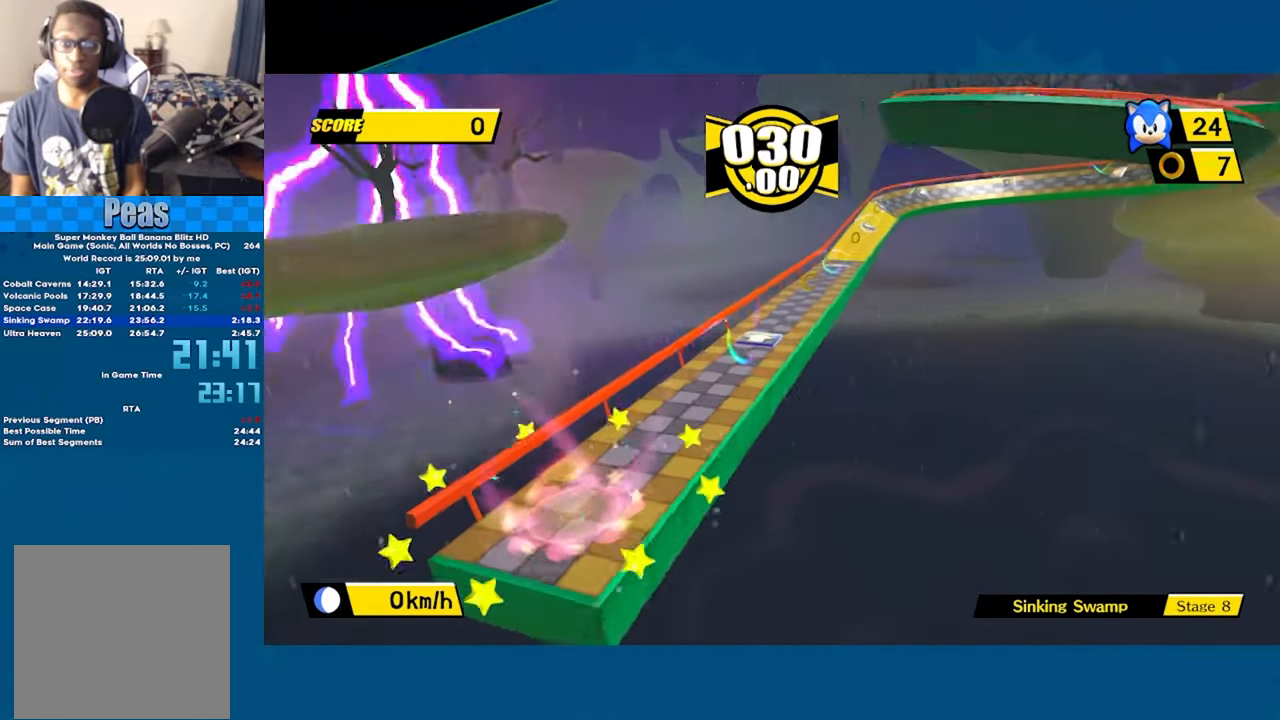
{"buttons": [], "left_stick": "up", "events": [[450, "A", "up"]]}
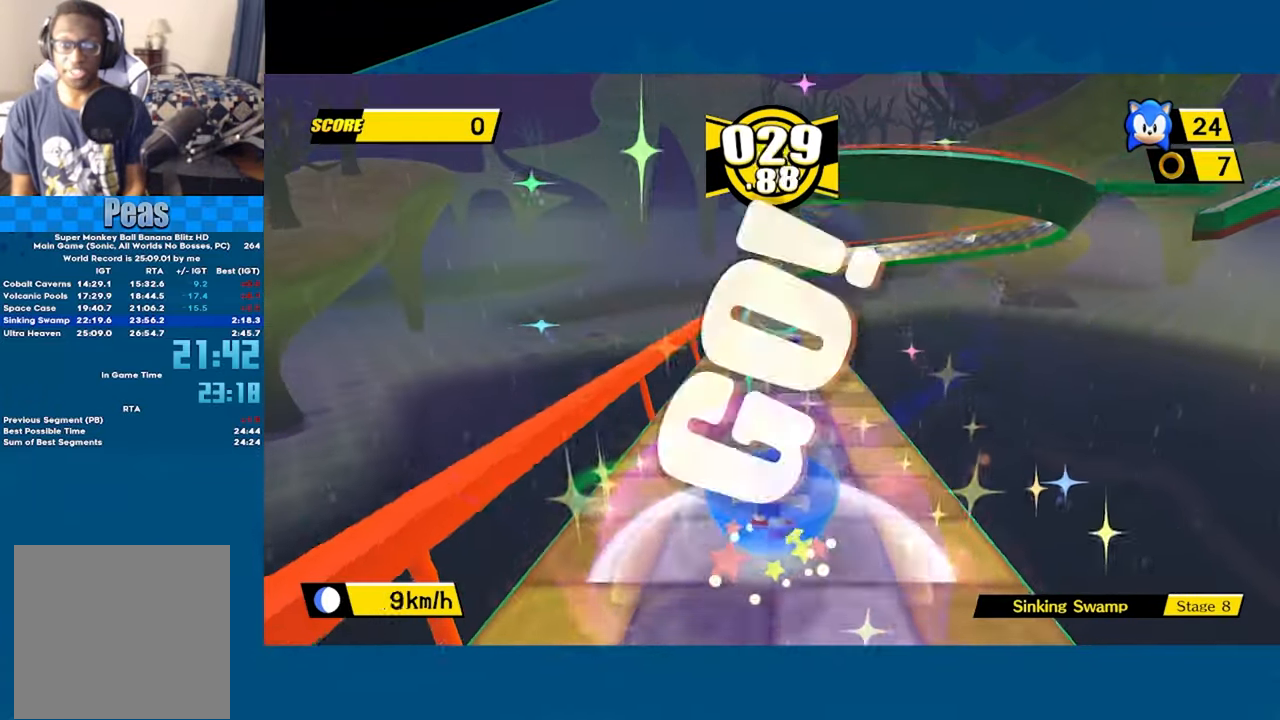
{"buttons": [], "left_stick": "up", "events": []}
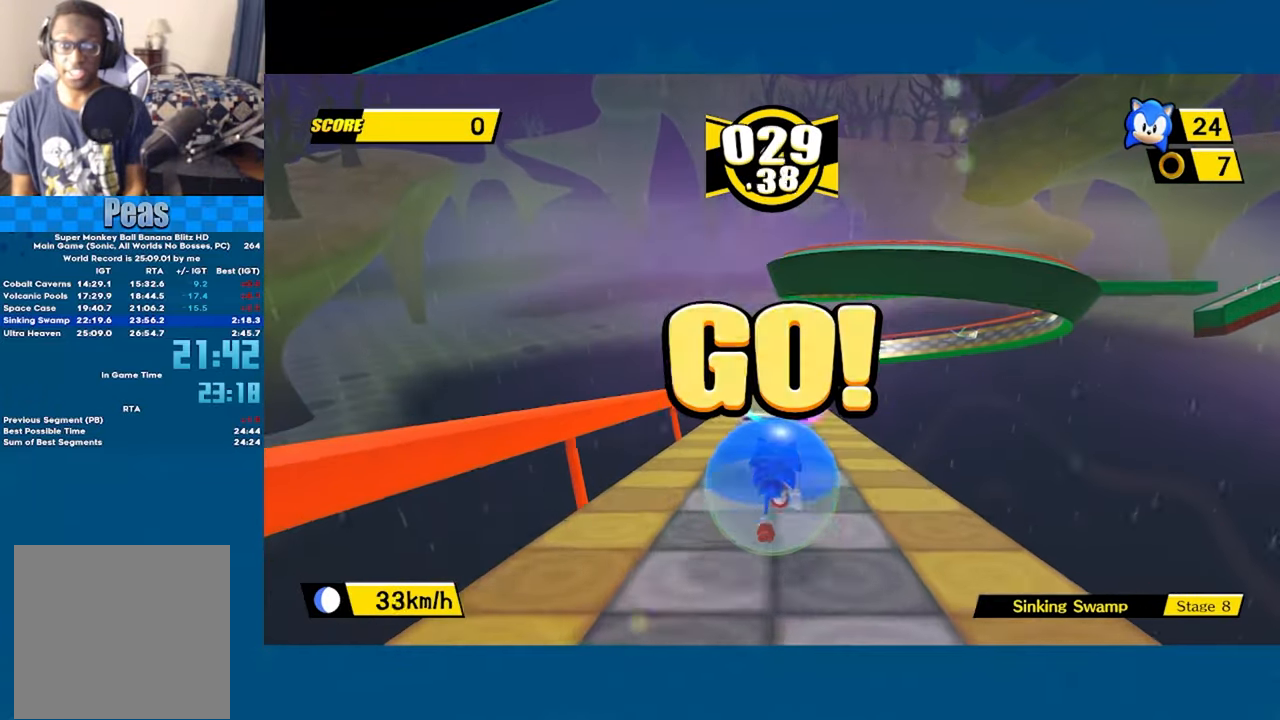
{"buttons": [], "left_stick": "up", "events": []}
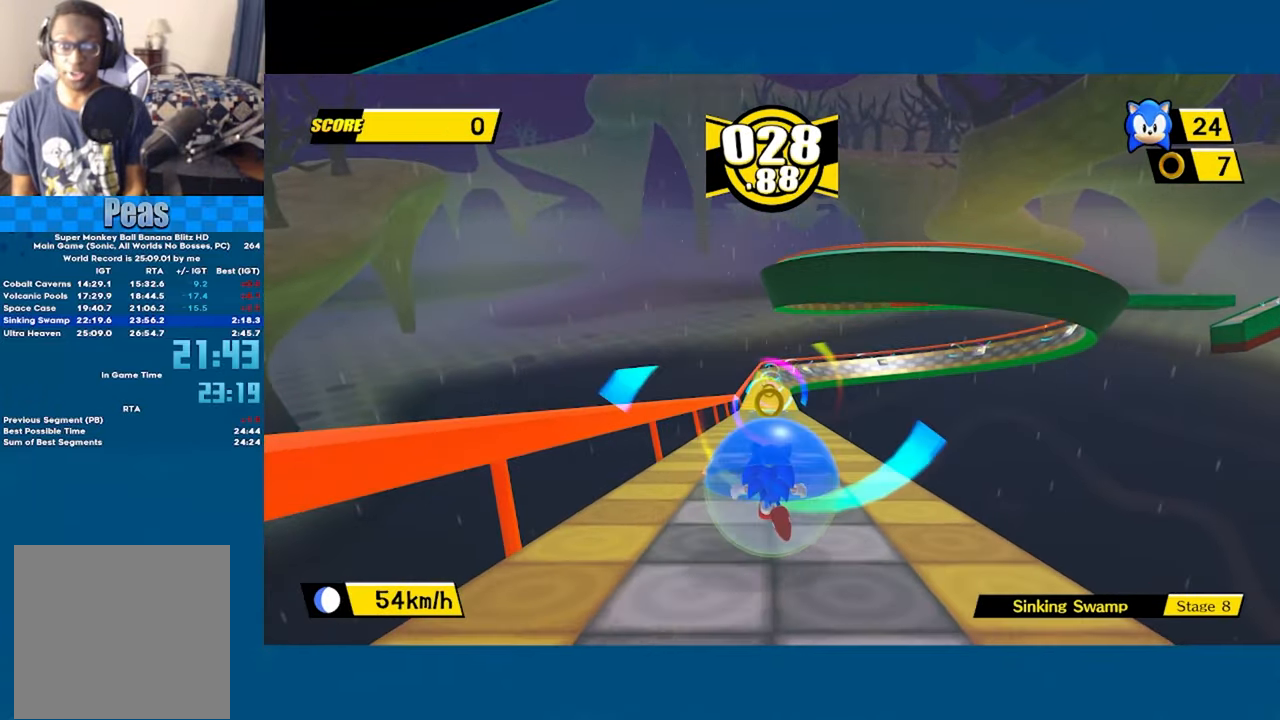
{"buttons": [], "left_stick": "up", "events": []}